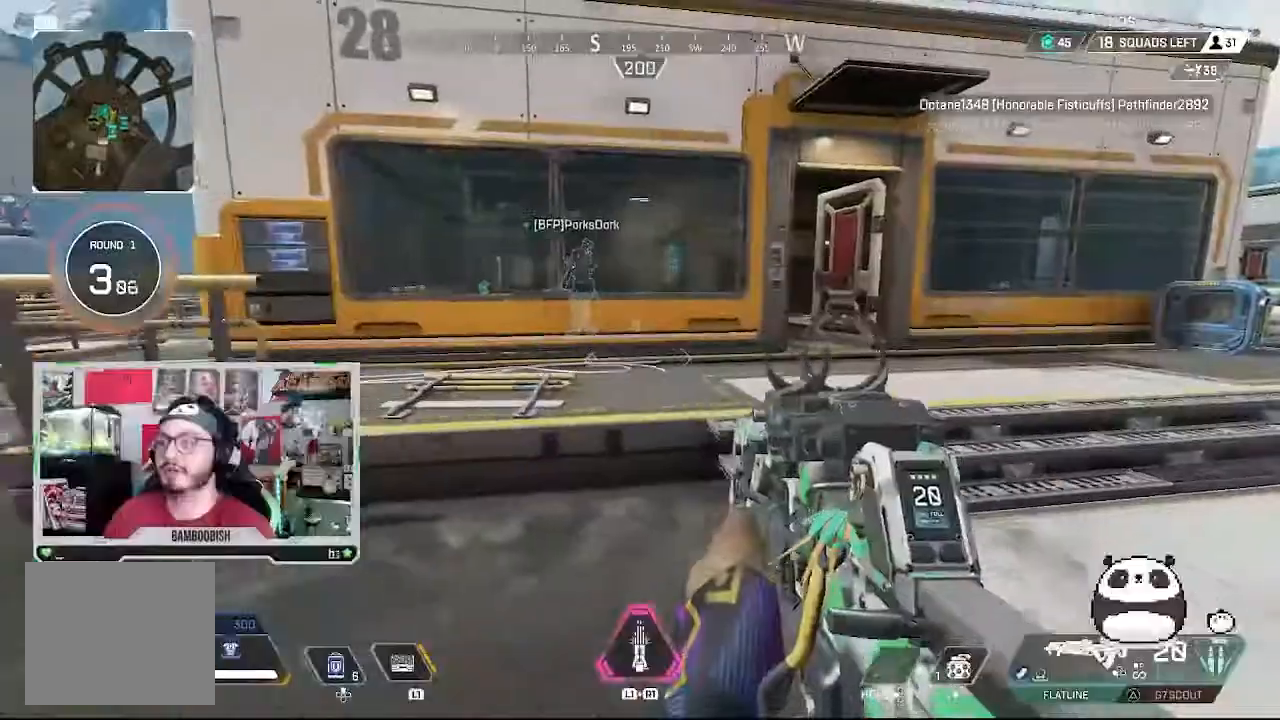
Gameplay with a controller (PlayStation layout); each line is a JSON object with the inputs held at the frame after it. "events" lists button and stick changes between this image and that frame as [ms after this image, input, new state], when the widget could be followed in between. Not read: L1 L3 R1 R3.
{"buttons": [], "left_stick": "down-left", "right_stick": "center", "events": []}
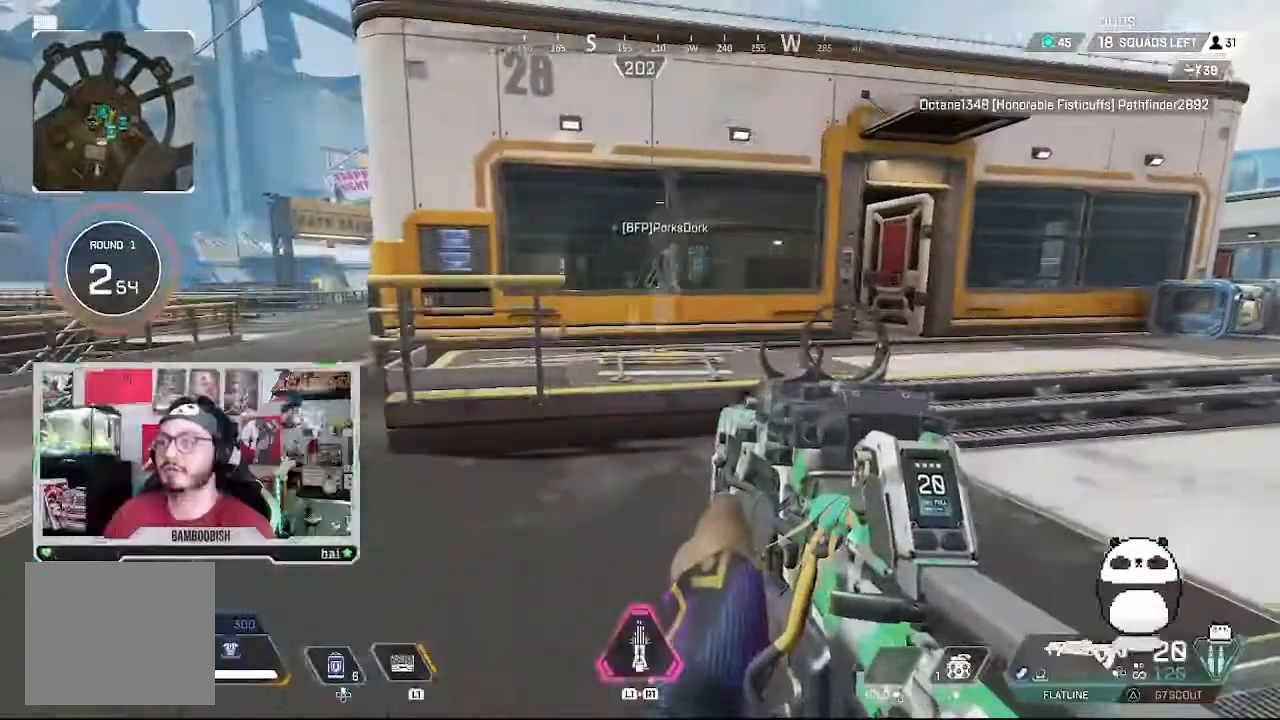
{"buttons": [], "left_stick": "right", "right_stick": "center", "events": [[133, "left_stick", "center"], [233, "left_stick", "down-left"], [400, "left_stick", "right"]]}
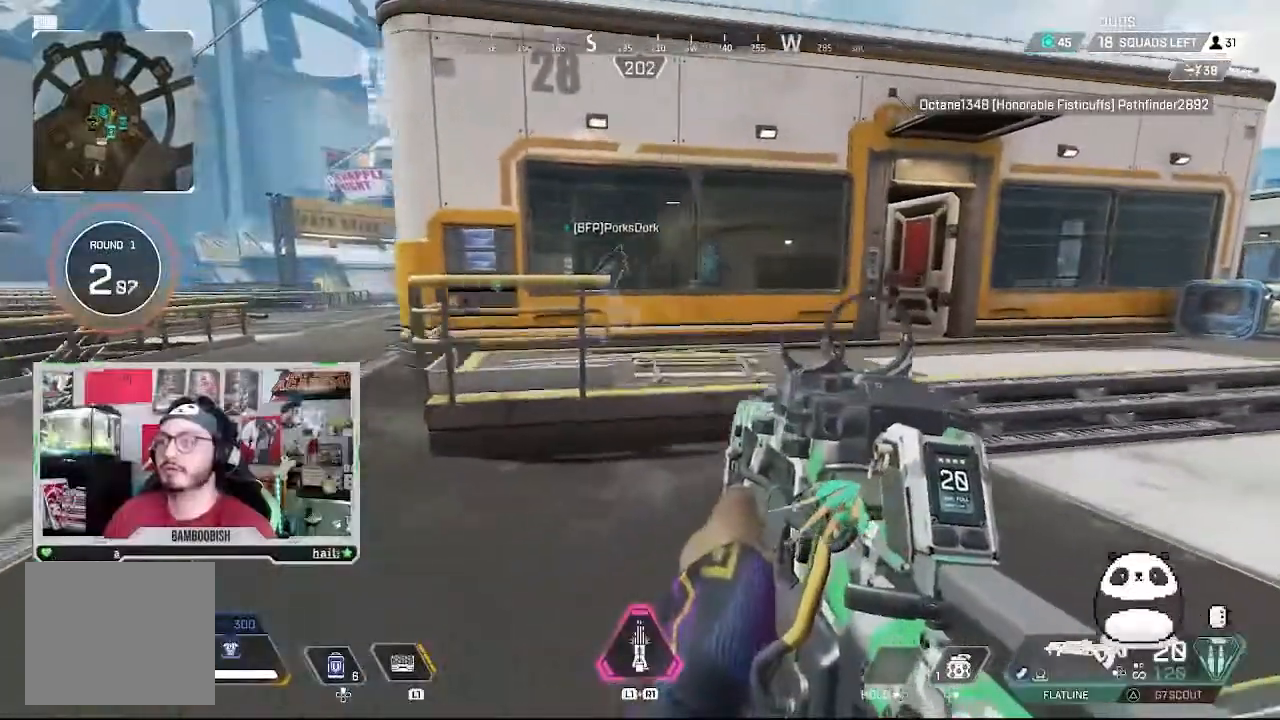
{"buttons": ["CROSS"], "left_stick": "center", "right_stick": "center", "events": [[267, "left_stick", "center"], [367, "CROSS", "down"], [400, "left_stick", "down"], [500, "left_stick", "center"]]}
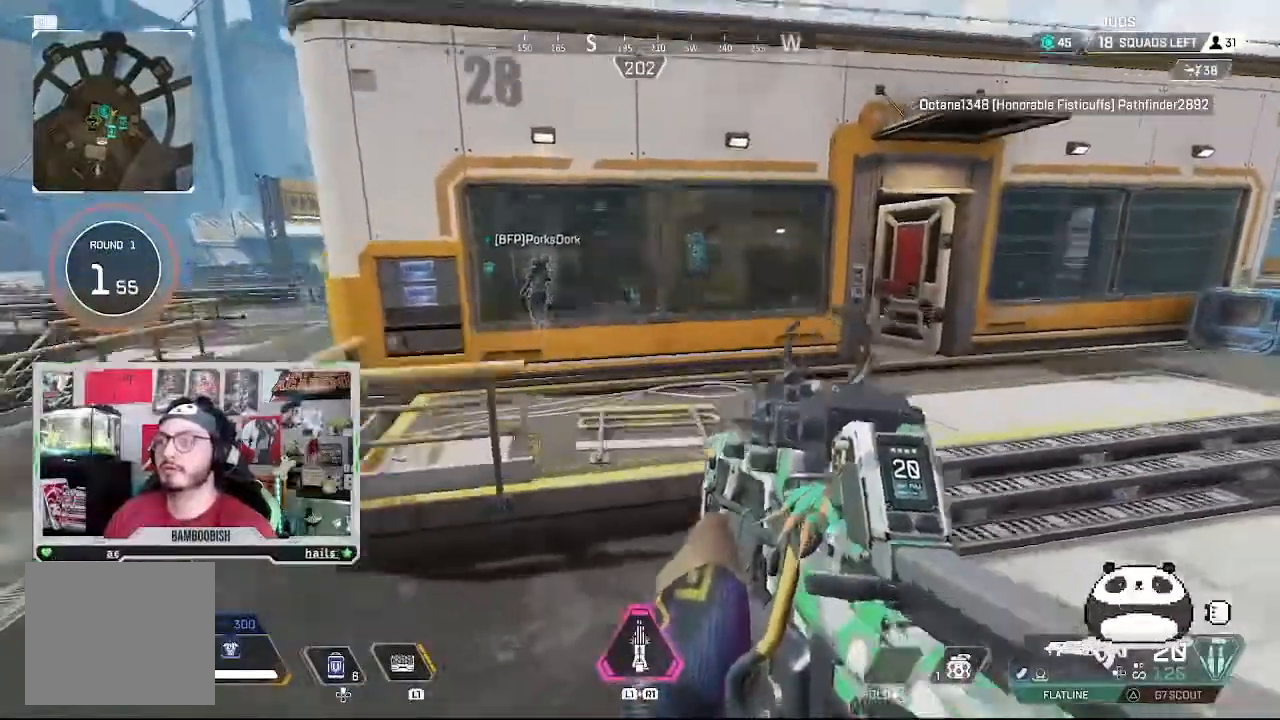
{"buttons": [], "left_stick": "center", "right_stick": "center", "events": [[33, "CROSS", "up"]]}
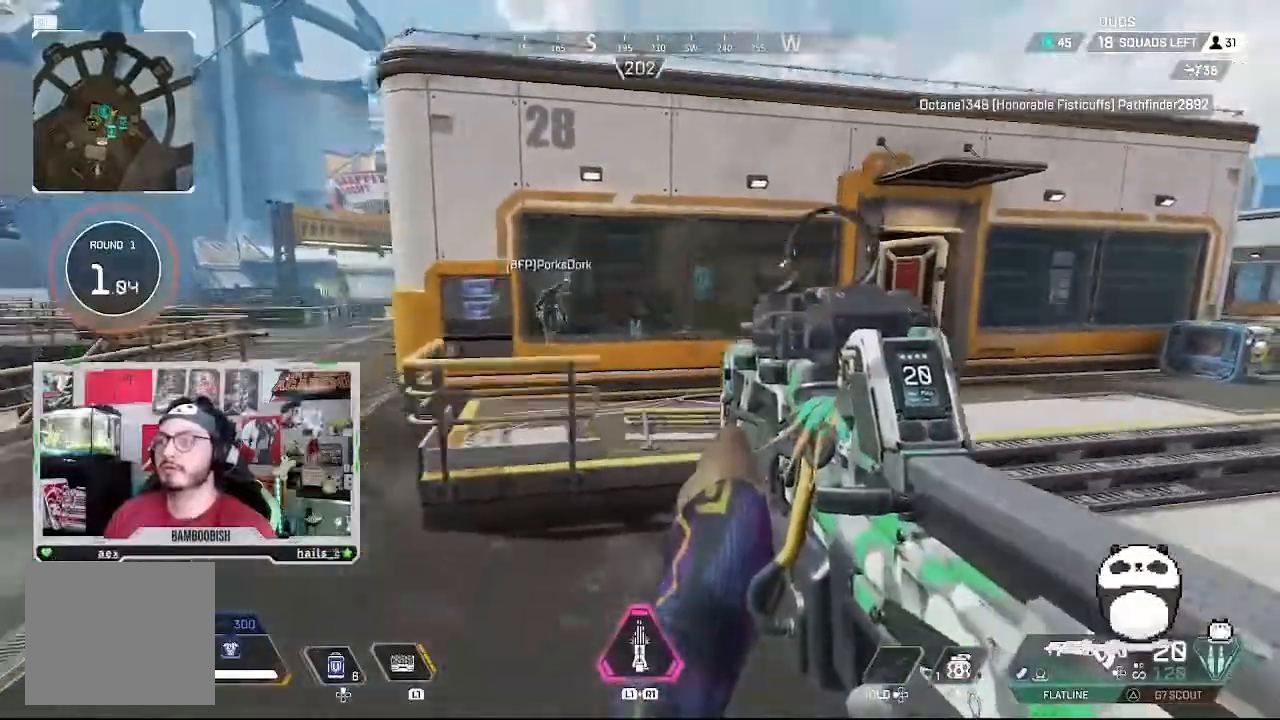
{"buttons": [], "left_stick": "right", "right_stick": "center", "events": [[267, "left_stick", "right"]]}
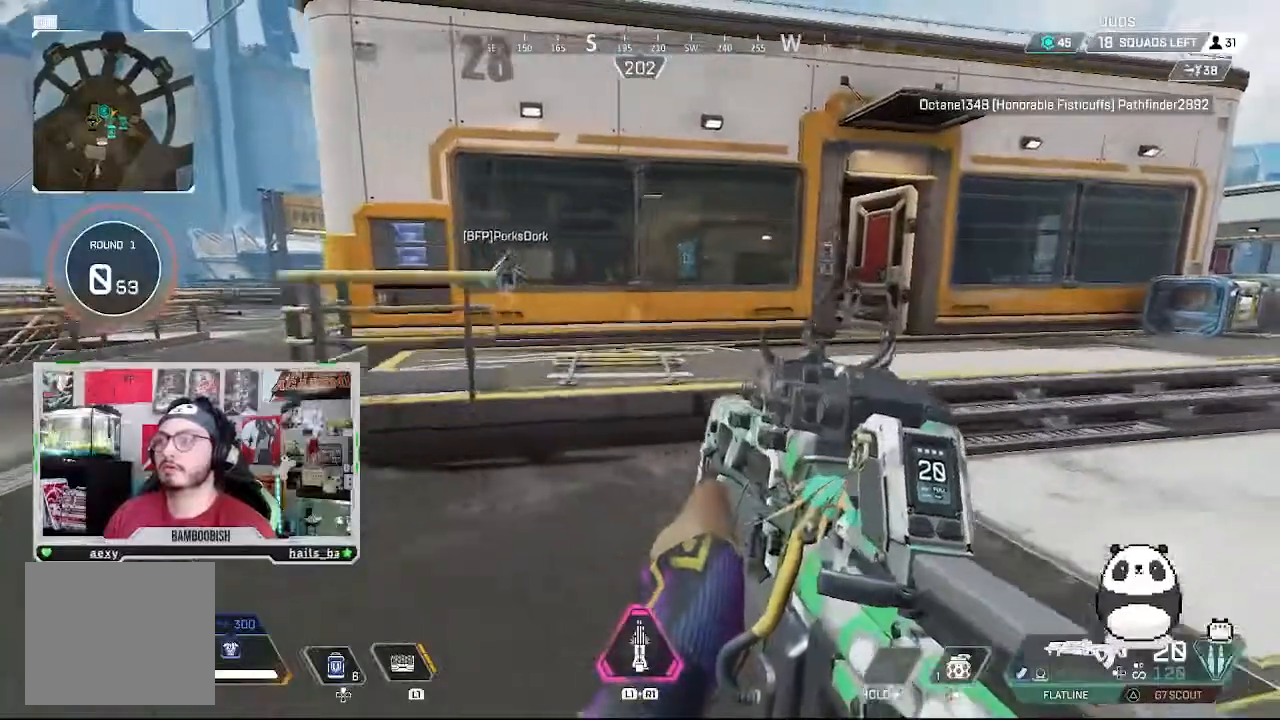
{"buttons": [], "left_stick": "right", "right_stick": "center", "events": []}
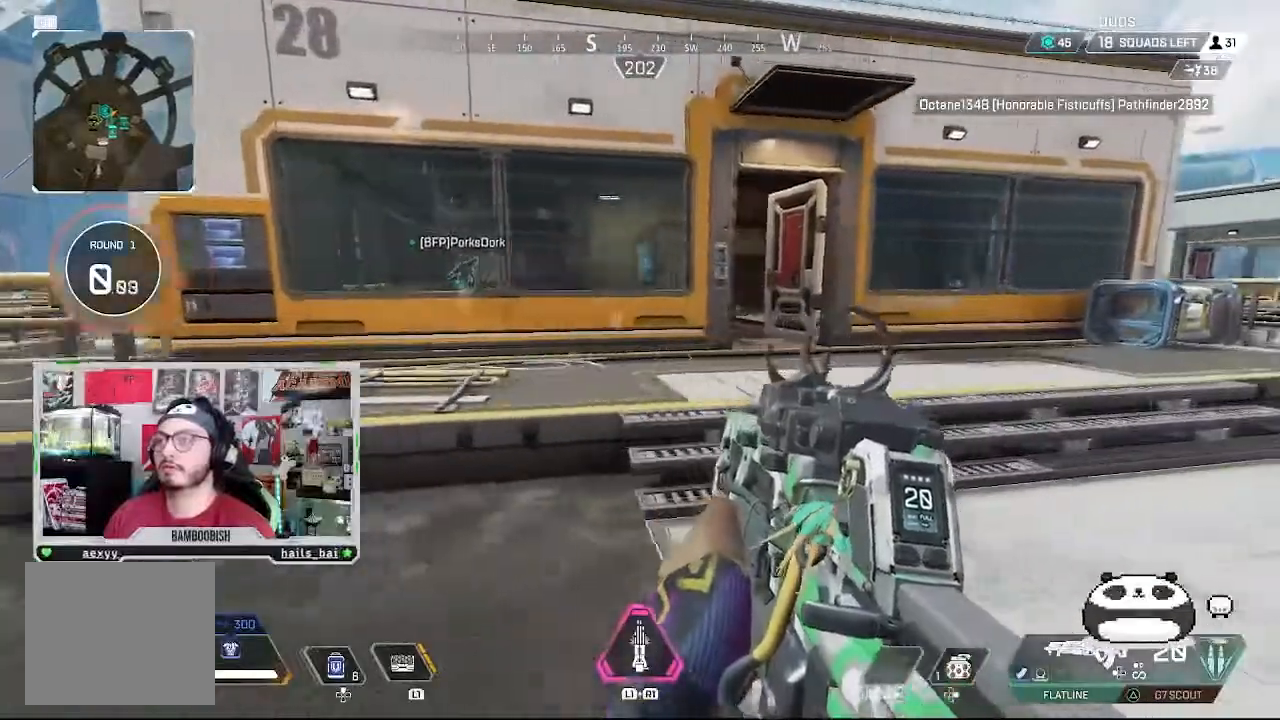
{"buttons": [], "left_stick": "right", "right_stick": "center", "events": []}
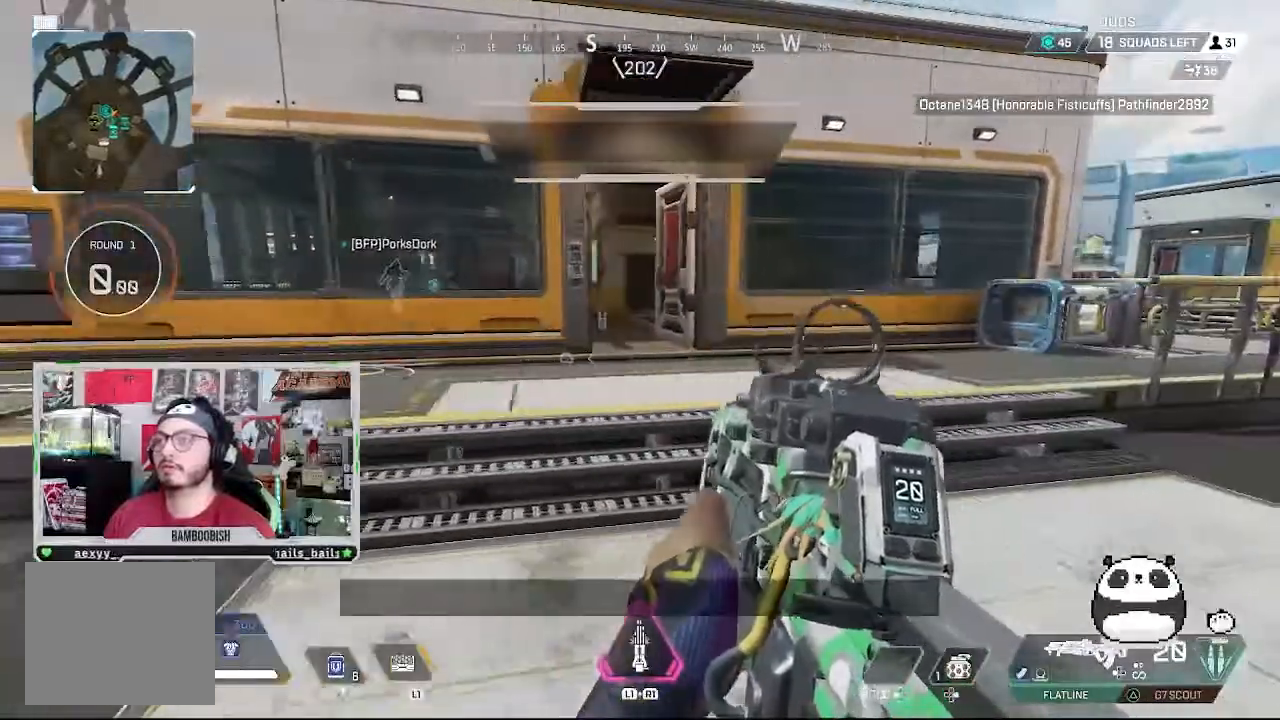
{"buttons": [], "left_stick": "up", "right_stick": "right", "events": [[333, "right_stick", "right"], [467, "left_stick", "up"]]}
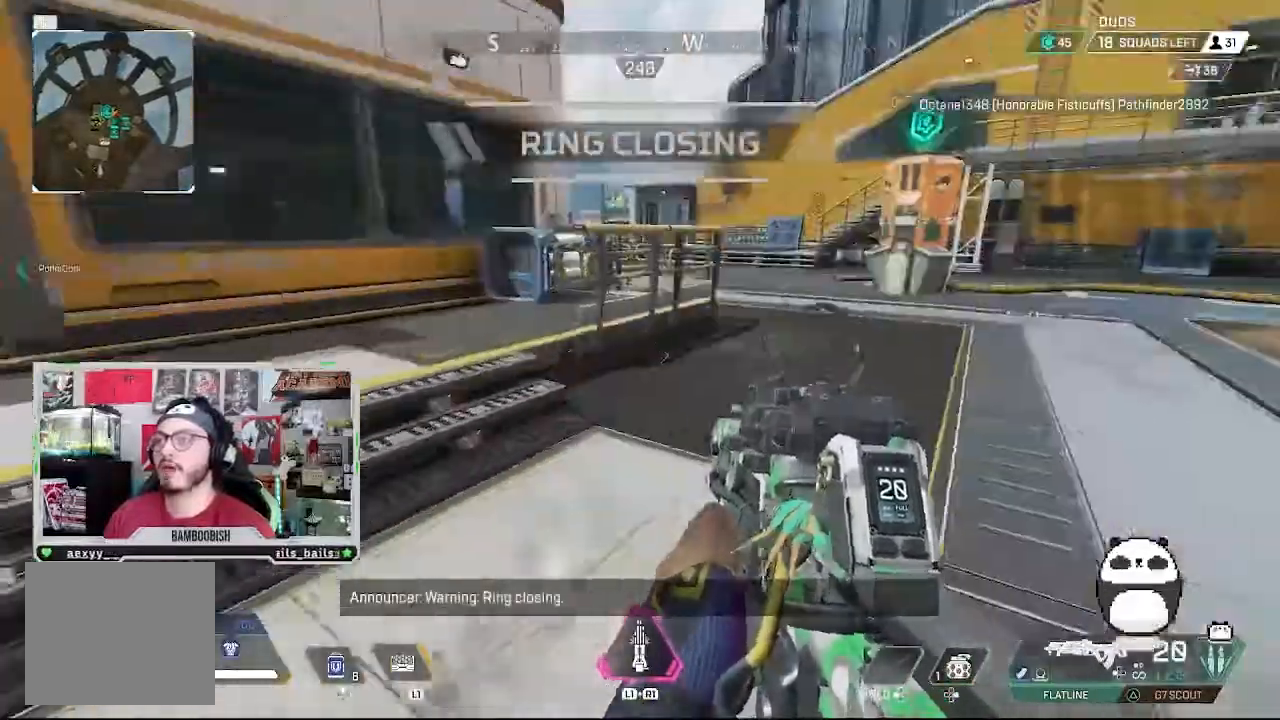
{"buttons": [], "left_stick": "up-right", "right_stick": "center", "events": [[33, "right_stick", "center"], [133, "left_stick", "up-right"]]}
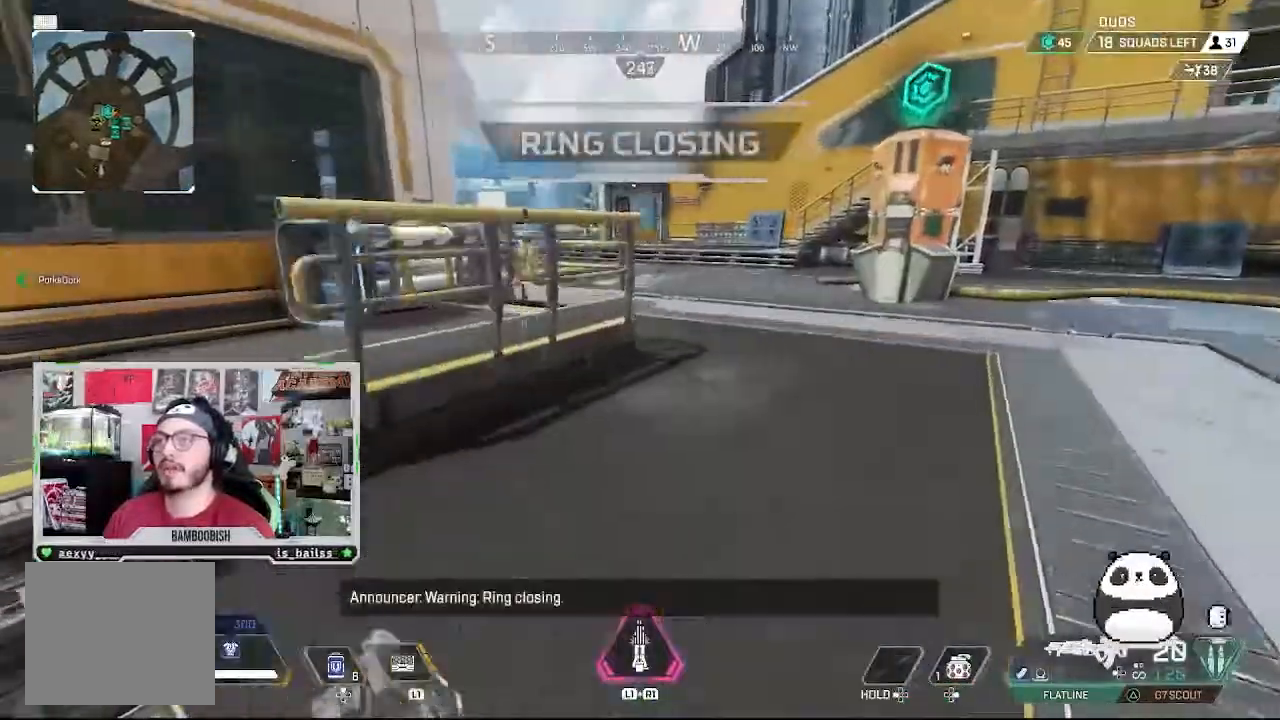
{"buttons": [], "left_stick": "right", "right_stick": "center", "events": [[33, "right_stick", "up-left"], [133, "left_stick", "right"], [167, "right_stick", "center"]]}
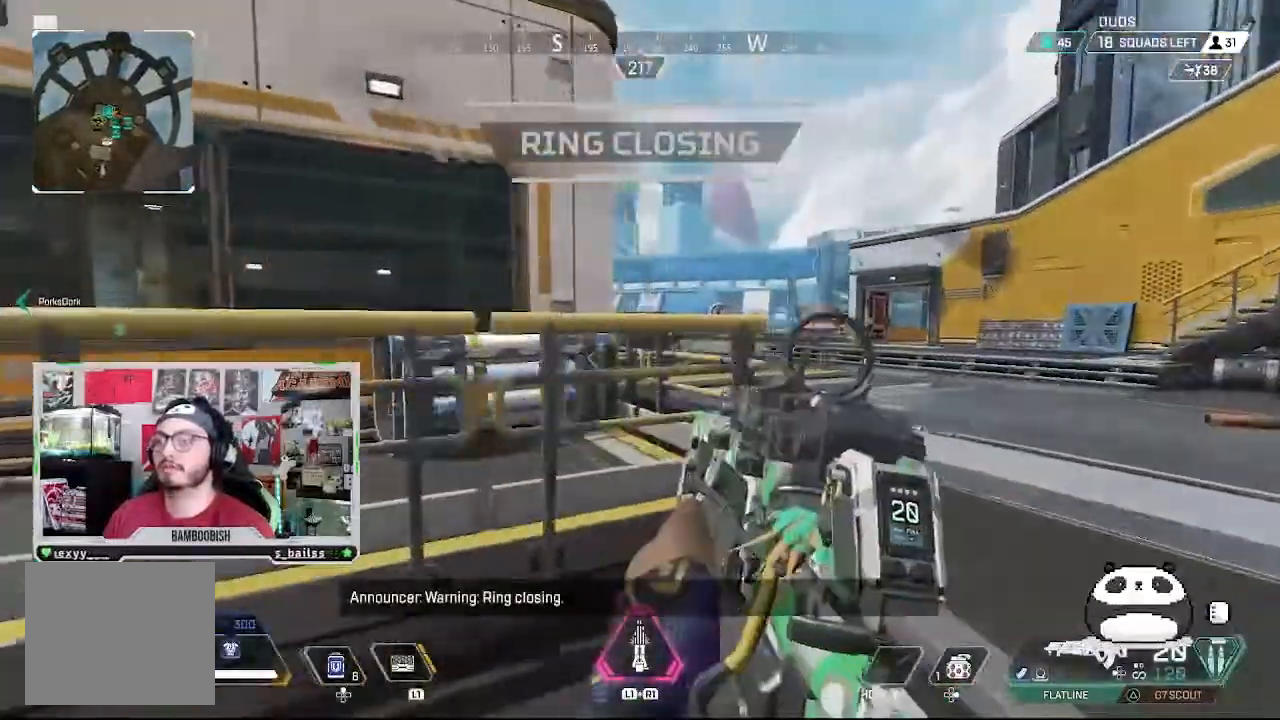
{"buttons": [], "left_stick": "right", "right_stick": "left", "events": [[367, "right_stick", "left"]]}
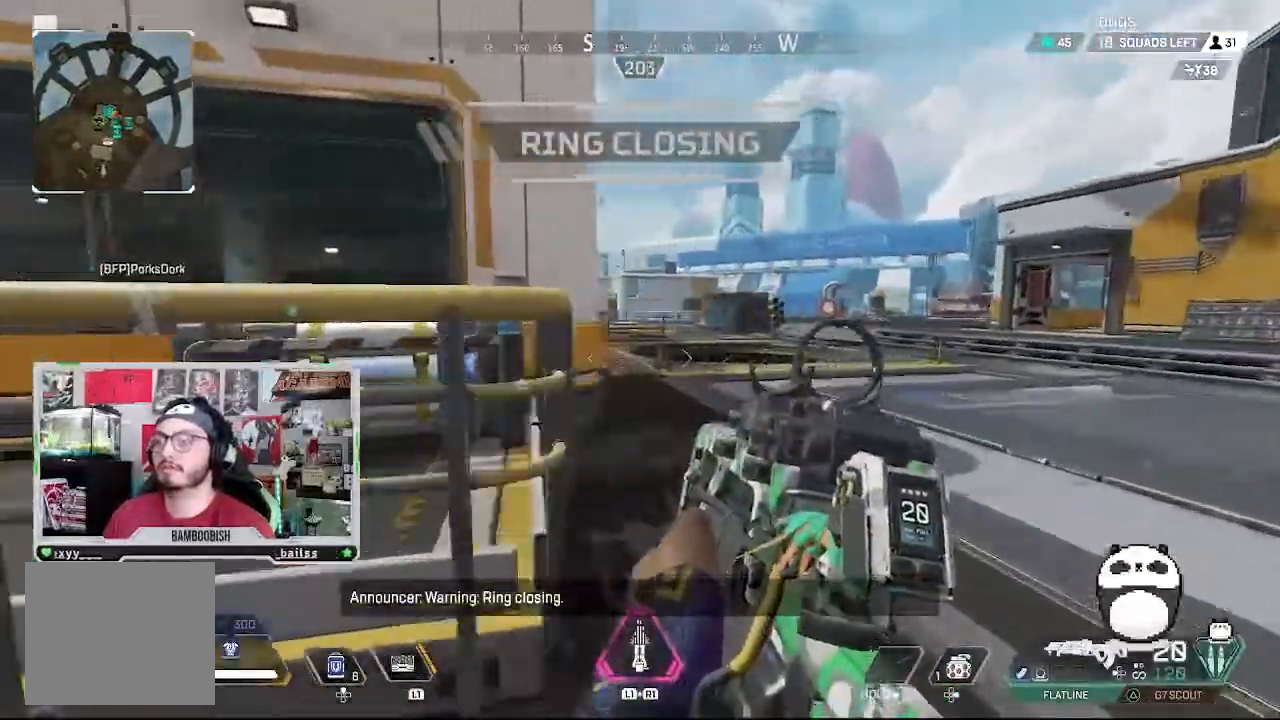
{"buttons": [], "left_stick": "left", "right_stick": "left", "events": [[167, "left_stick", "down-right"], [267, "left_stick", "down-left"], [400, "left_stick", "left"]]}
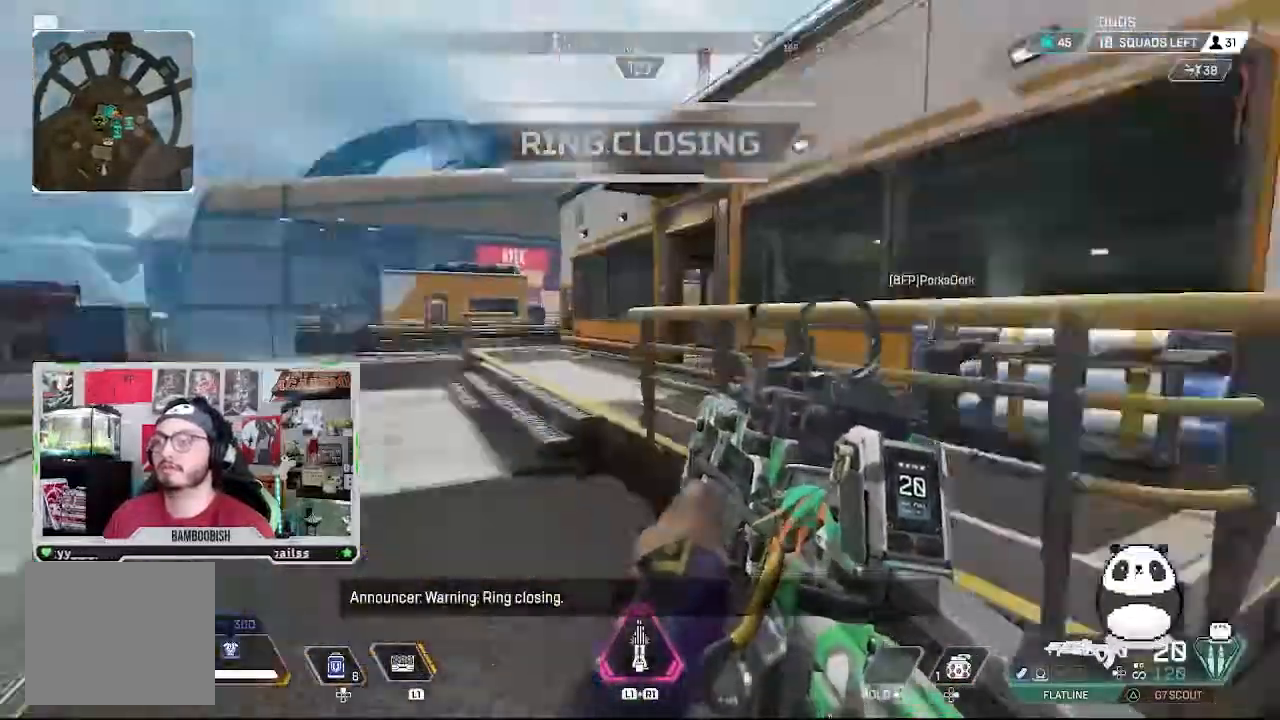
{"buttons": [], "left_stick": "up-left", "right_stick": "center", "events": [[33, "left_stick", "up-left"], [100, "right_stick", "center"]]}
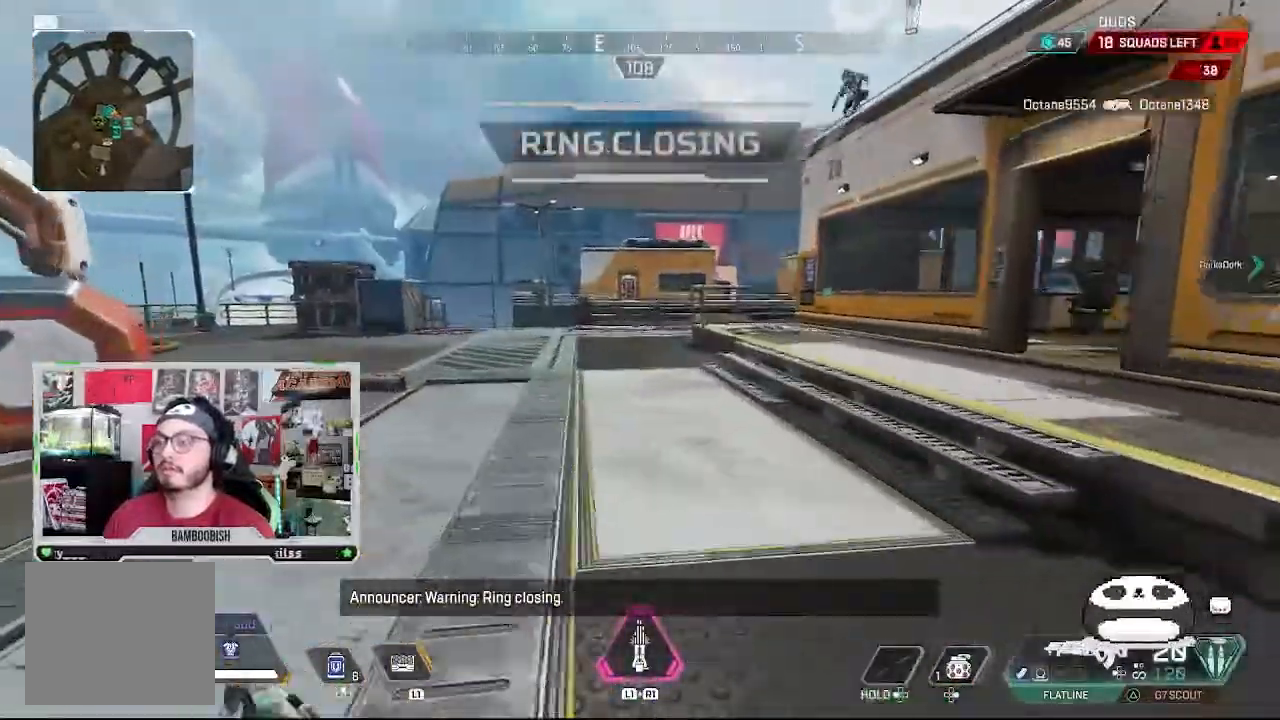
{"buttons": [], "left_stick": "down-left", "right_stick": "up", "events": [[133, "right_stick", "right"], [333, "right_stick", "center"], [433, "right_stick", "up"], [500, "left_stick", "down-left"]]}
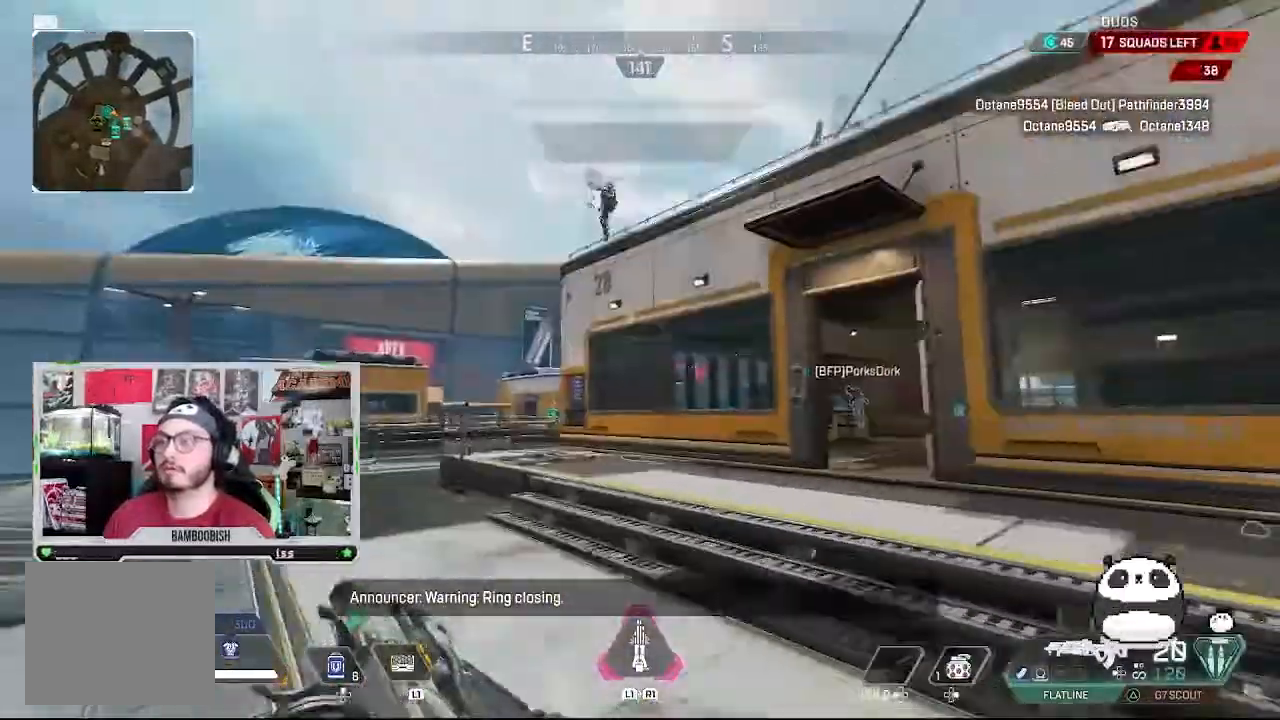
{"buttons": ["L2", "R2"], "left_stick": "down-right", "right_stick": "center", "events": [[67, "L2", "down"], [167, "left_stick", "down"], [200, "right_stick", "center"], [267, "R2", "down"], [300, "right_stick", "up-left"], [367, "right_stick", "up"], [433, "left_stick", "down-right"], [467, "right_stick", "center"]]}
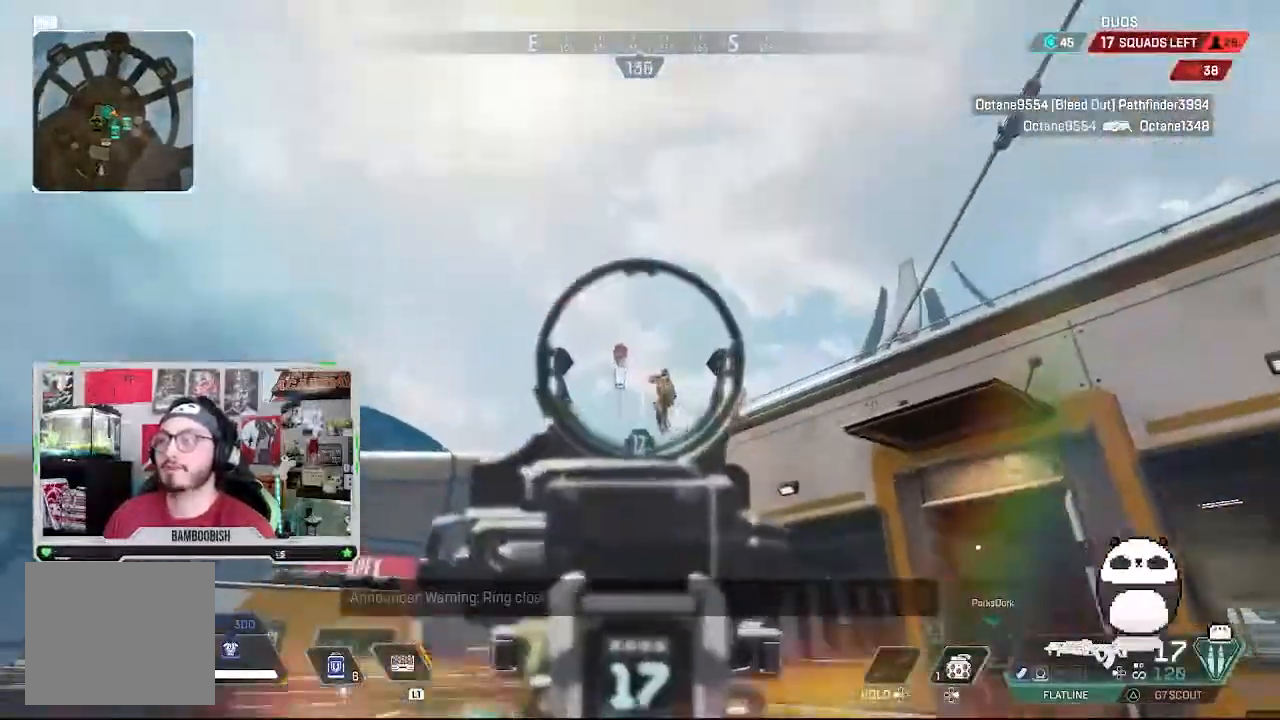
{"buttons": ["L2", "R2"], "left_stick": "down-right", "right_stick": "center", "events": [[33, "right_stick", "down-right"], [133, "right_stick", "down"], [233, "right_stick", "center"]]}
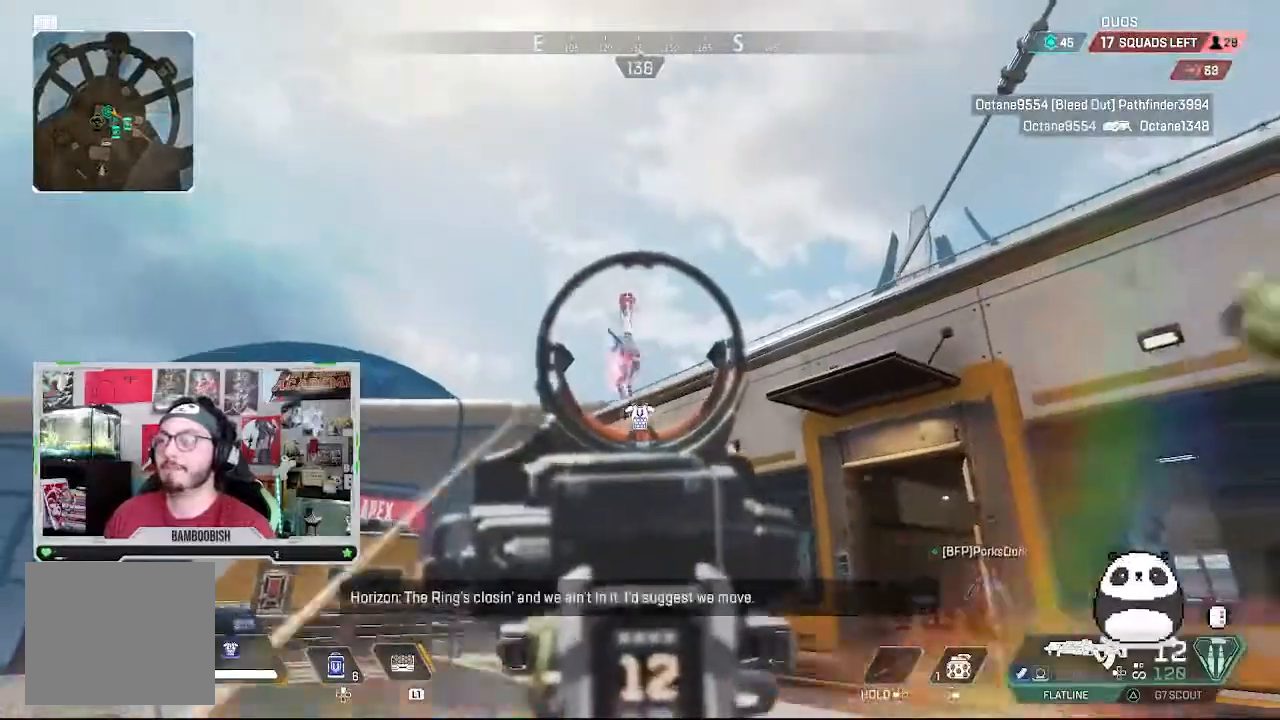
{"buttons": ["L2", "R2"], "left_stick": "down-right", "right_stick": "right", "events": [[167, "left_stick", "down"], [267, "right_stick", "down"], [400, "right_stick", "right"], [433, "left_stick", "down-right"]]}
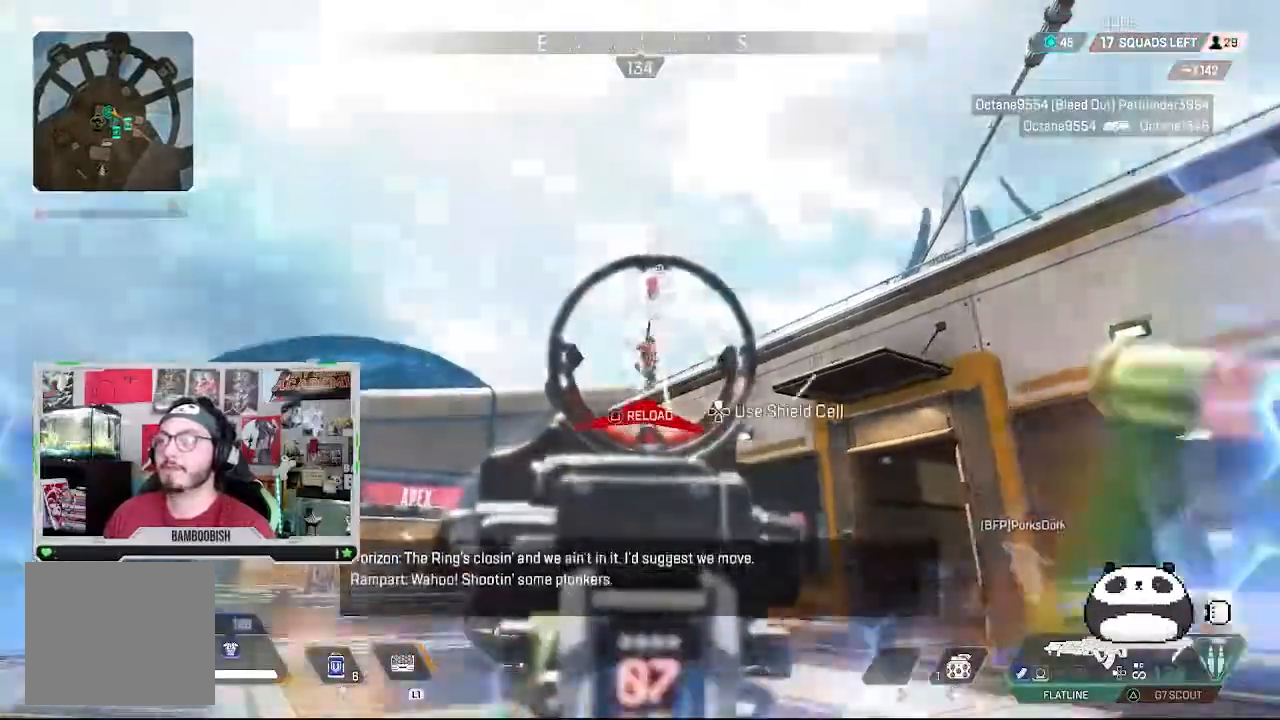
{"buttons": ["L2", "R2"], "left_stick": "down-right", "right_stick": "up-right", "events": [[67, "right_stick", "center"], [200, "right_stick", "down-left"], [300, "right_stick", "down"], [467, "right_stick", "up-right"]]}
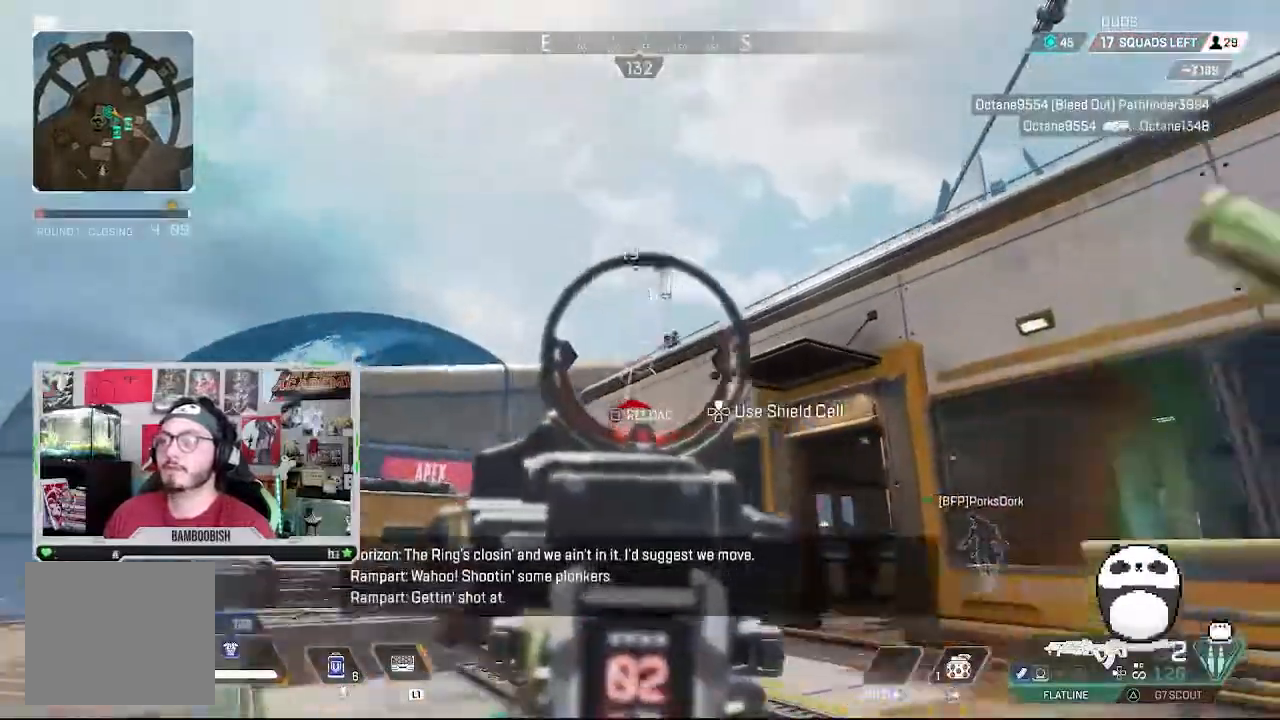
{"buttons": [], "left_stick": "right", "right_stick": "right", "events": [[33, "right_stick", "up"], [133, "right_stick", "right"], [200, "L2", "up"], [200, "left_stick", "right"], [267, "R2", "up"], [333, "left_stick", "up"], [400, "left_stick", "right"]]}
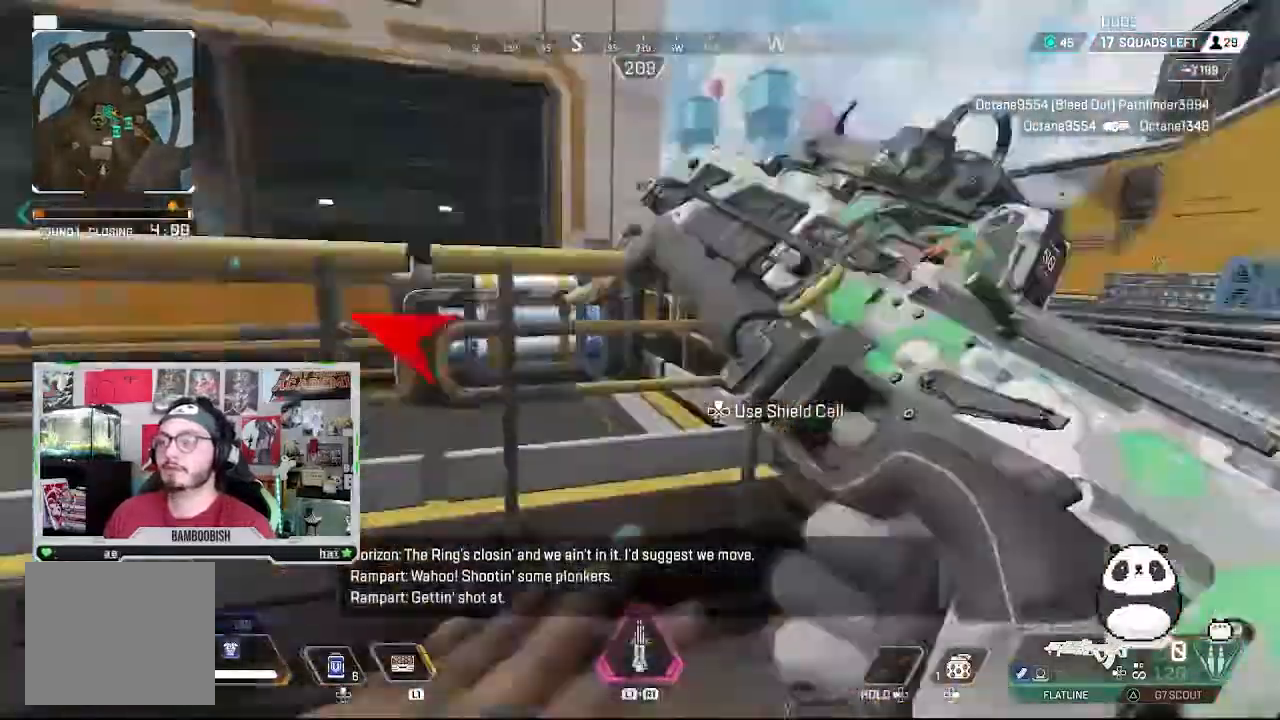
{"buttons": [], "left_stick": "right", "right_stick": "center", "events": [[33, "right_stick", "center"], [167, "left_stick", "center"], [233, "left_stick", "up"], [333, "left_stick", "right"], [333, "right_stick", "right"], [467, "right_stick", "center"]]}